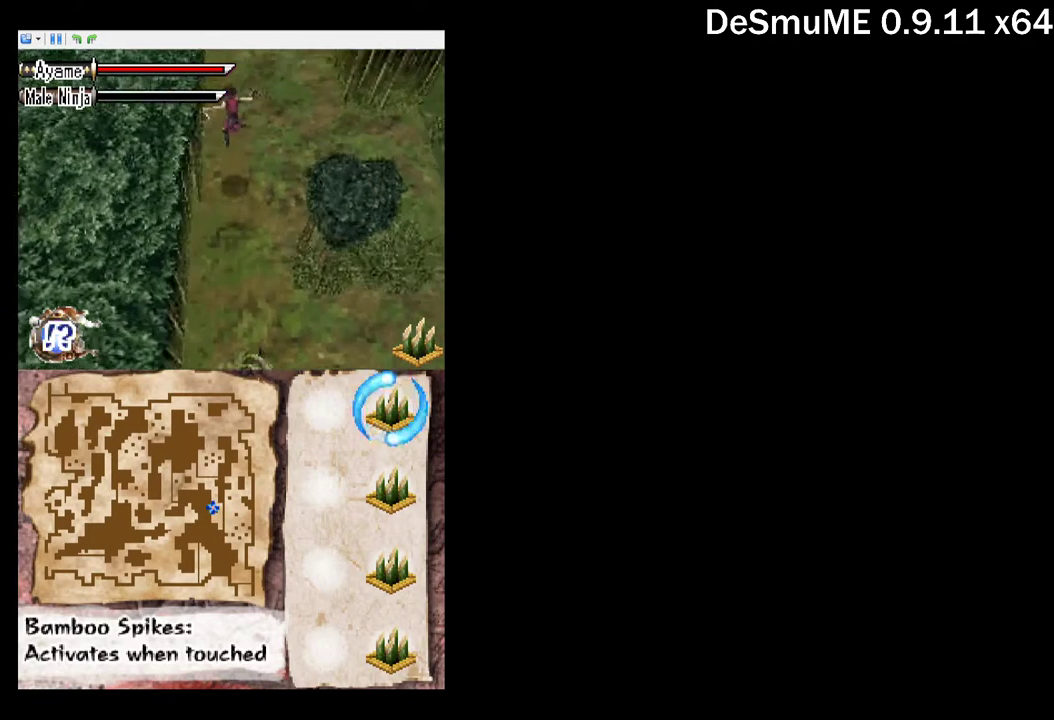
Gameplay with a controller (Xbox layout); each line is a JSON object with the inputs held at the frame after it. "events" lists button and stick changes between this image and that frame as [ms after this image, input, new state], when the widget could be followed in between. Not read: L3 R3 left_stick right_stick.
{"buttons": ["DPAD_UP"], "events": []}
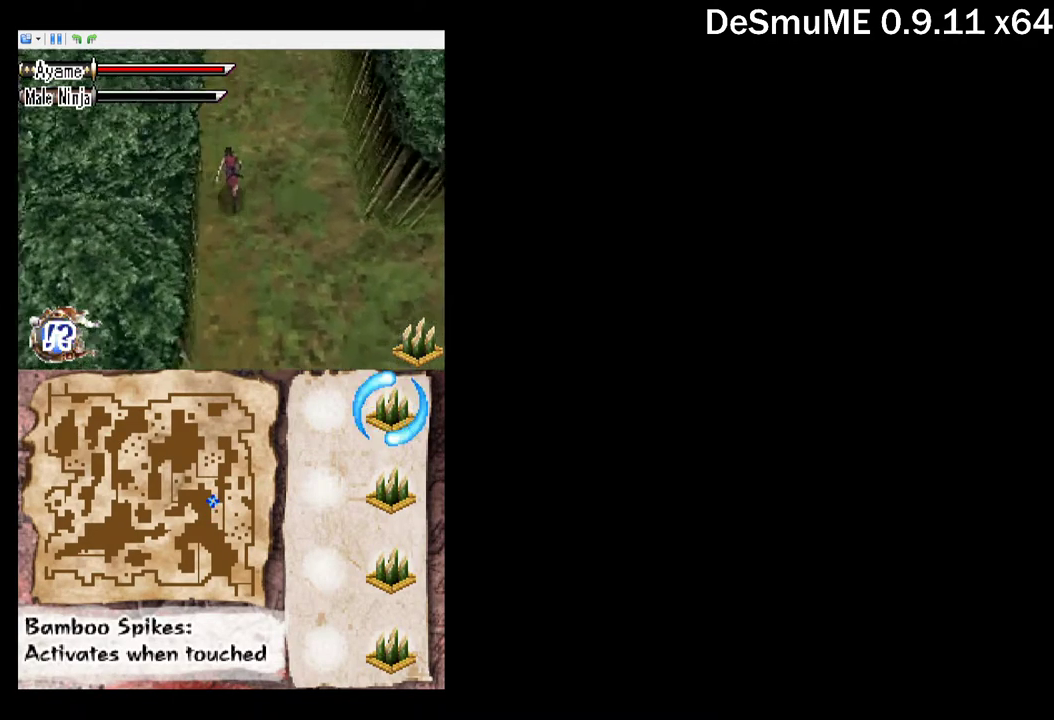
{"buttons": ["DPAD_UP"], "events": []}
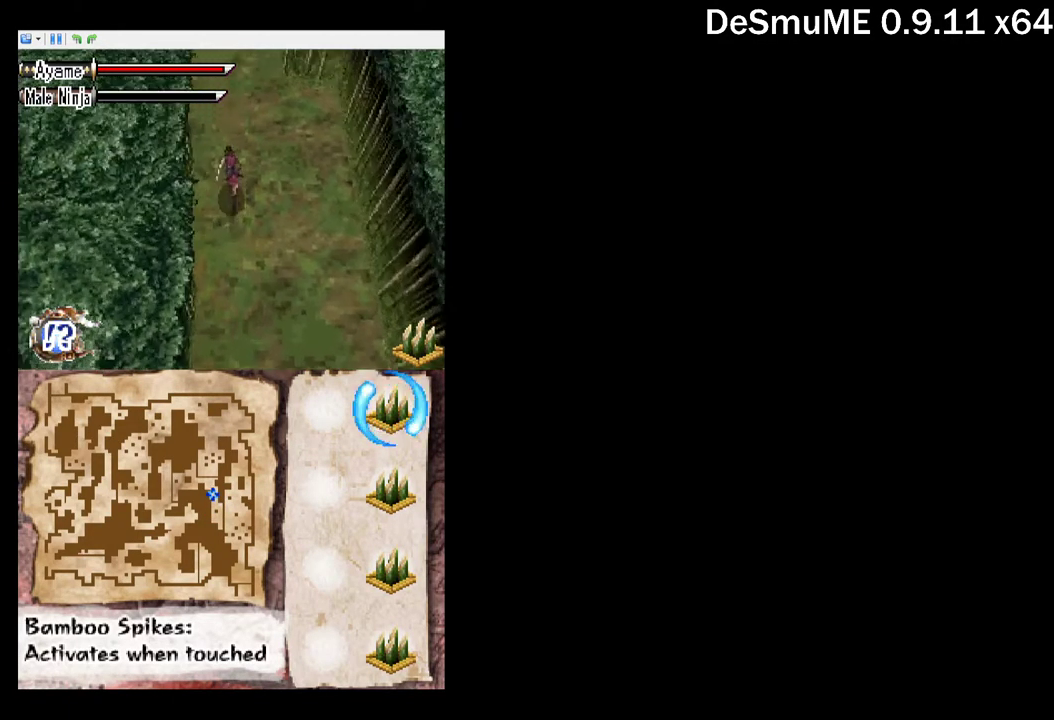
{"buttons": ["DPAD_UP", "DPAD_RIGHT"], "events": [[483, "DPAD_RIGHT", "down"]]}
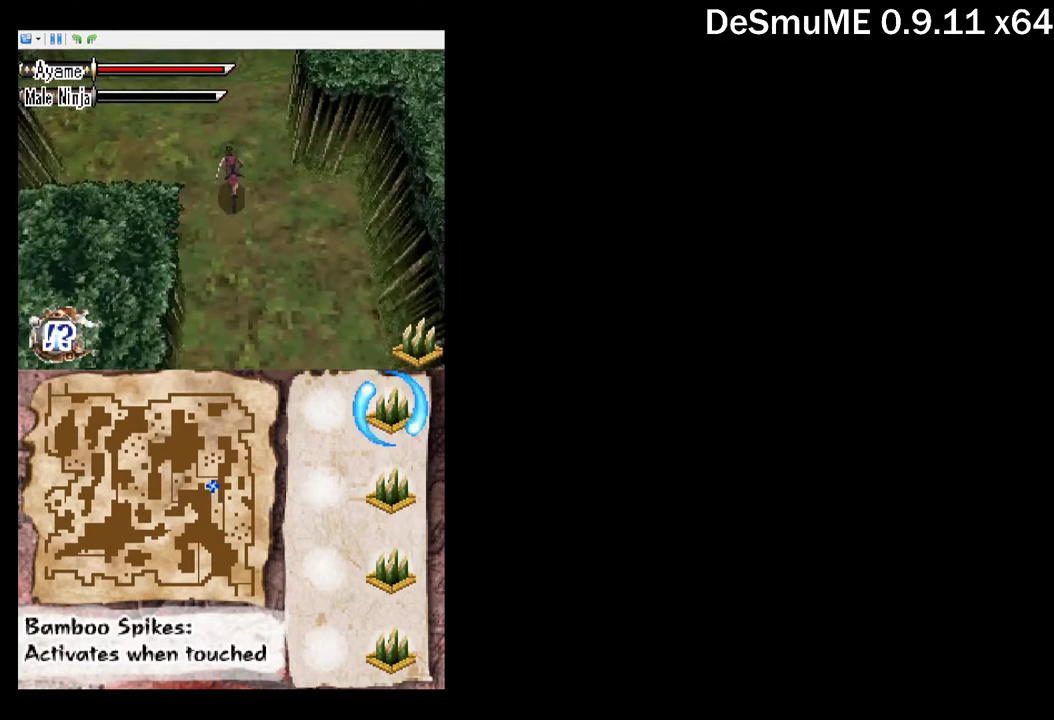
{"buttons": ["DPAD_UP"], "events": [[150, "DPAD_RIGHT", "up"], [350, "DPAD_RIGHT", "down"], [433, "DPAD_RIGHT", "up"]]}
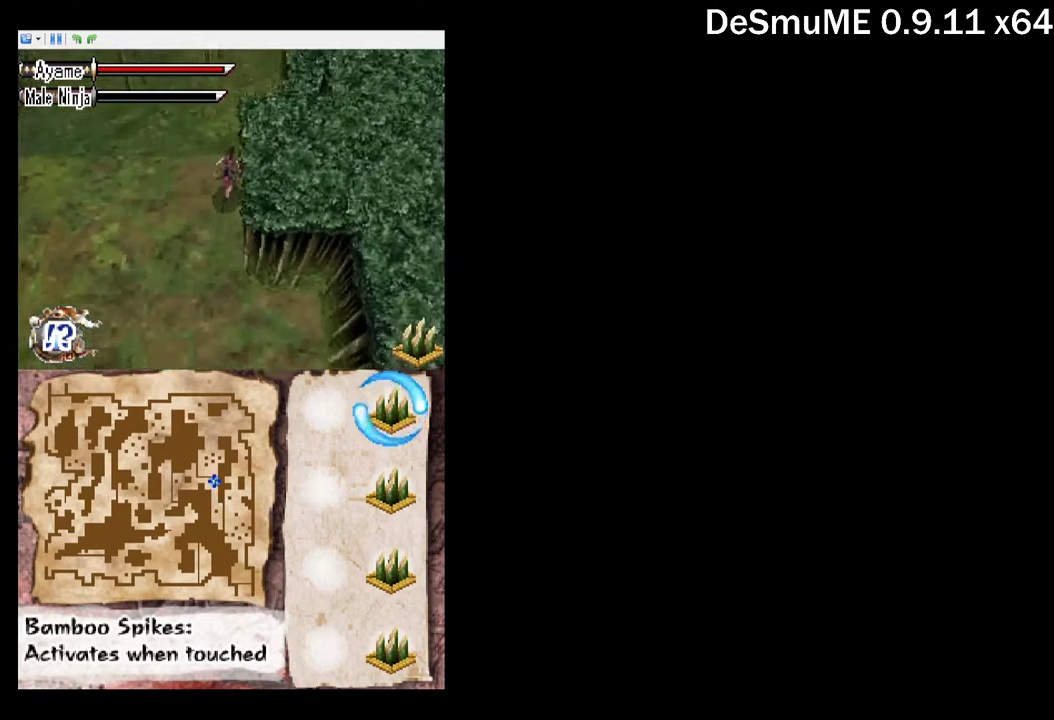
{"buttons": ["DPAD_UP"], "events": []}
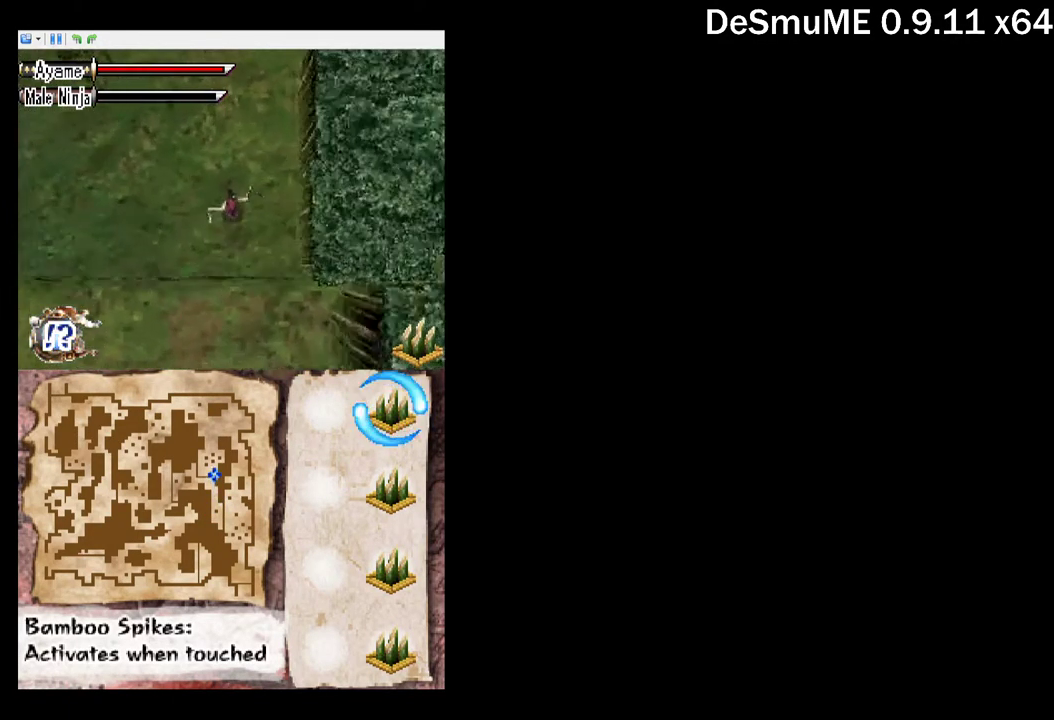
{"buttons": ["DPAD_UP"], "events": [[150, "DPAD_RIGHT", "down"], [350, "DPAD_RIGHT", "up"]]}
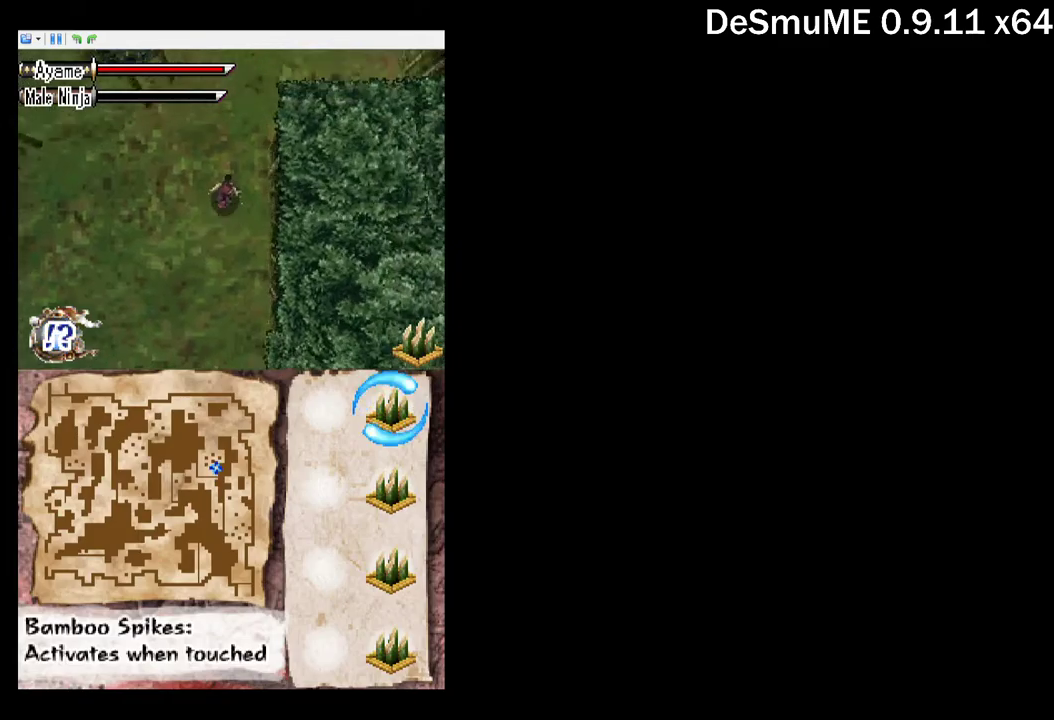
{"buttons": ["DPAD_UP"], "events": []}
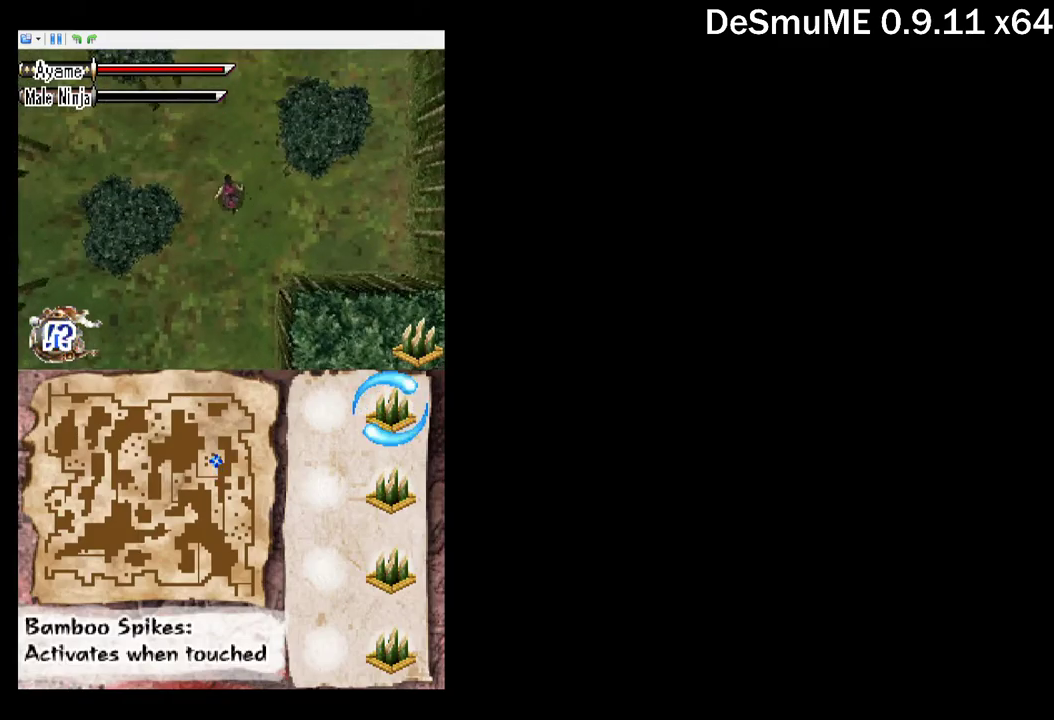
{"buttons": ["DPAD_UP"], "events": []}
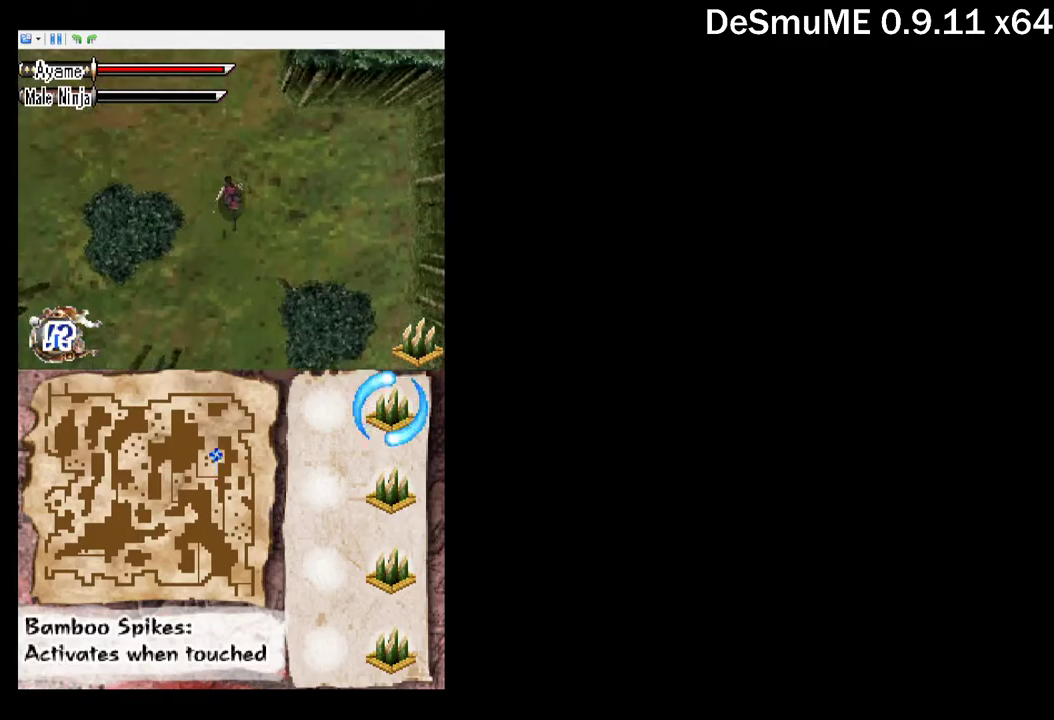
{"buttons": ["DPAD_UP"], "events": [[334, "DPAD_RIGHT", "down"], [467, "DPAD_RIGHT", "up"]]}
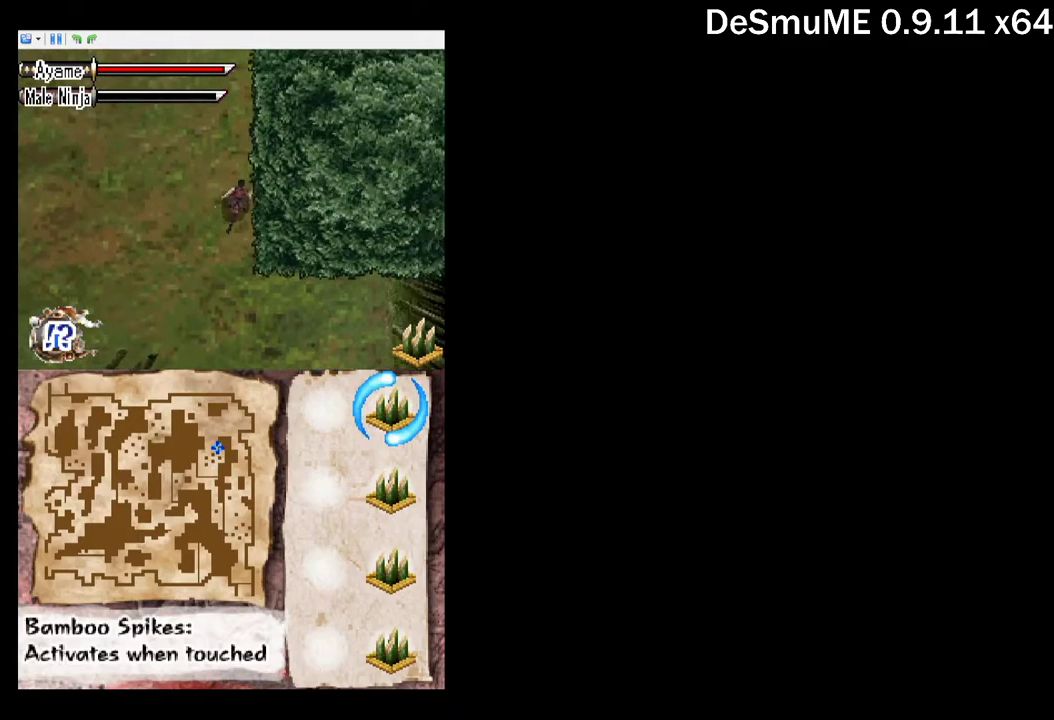
{"buttons": ["DPAD_UP"], "events": []}
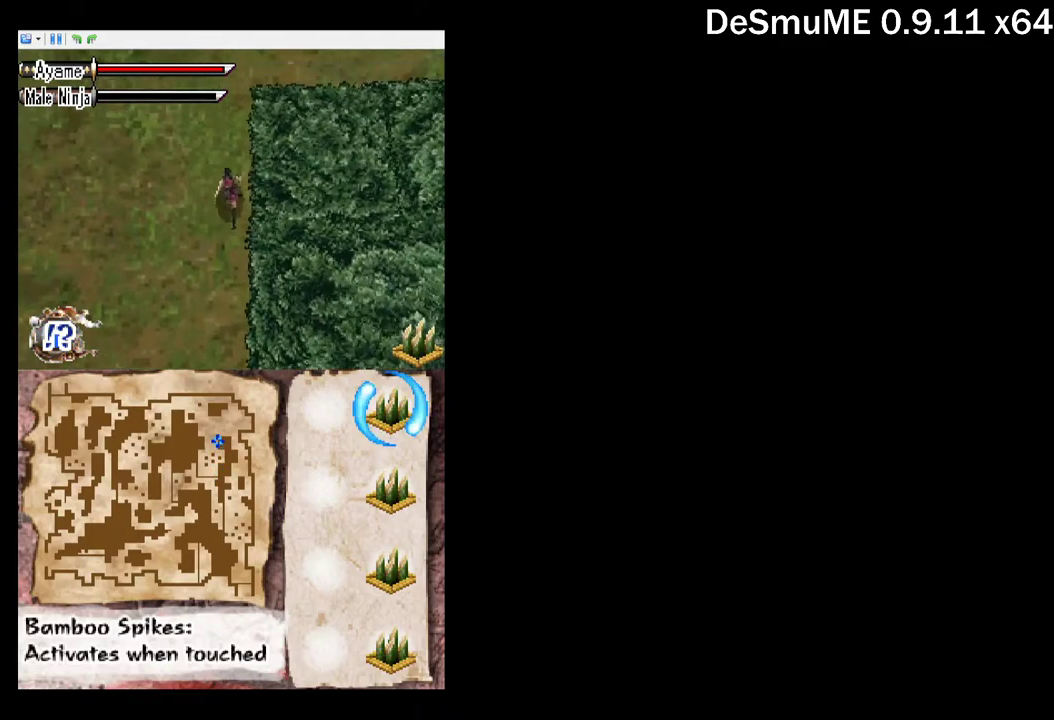
{"buttons": ["DPAD_UP", "DPAD_RIGHT"], "events": [[500, "DPAD_RIGHT", "down"]]}
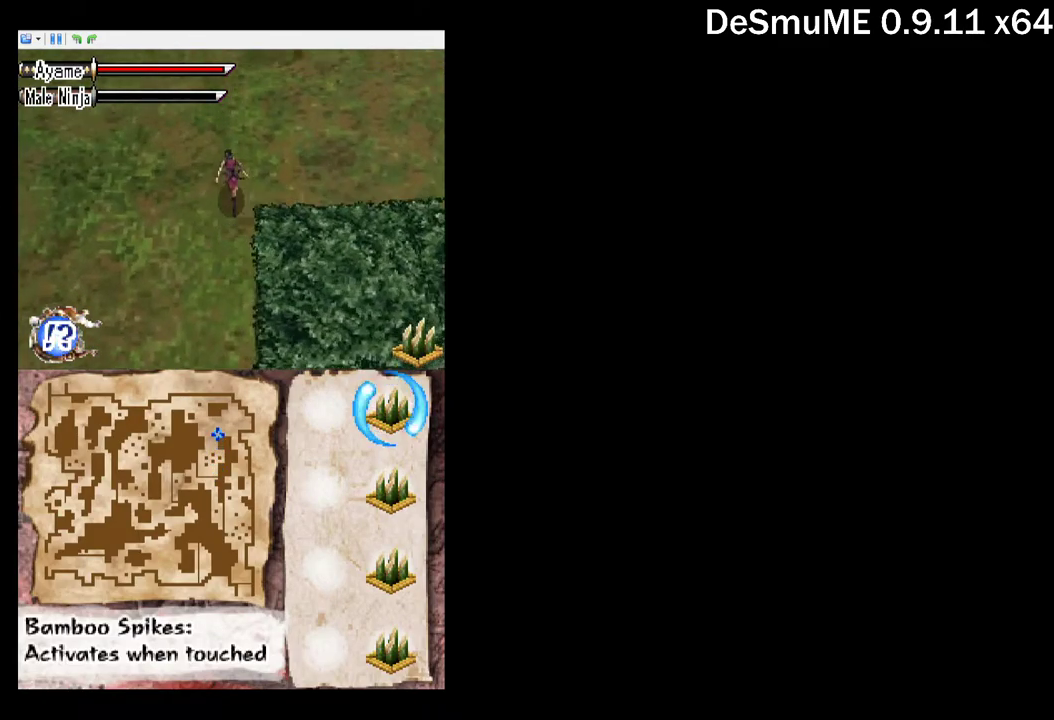
{"buttons": ["DPAD_UP", "DPAD_RIGHT"], "events": []}
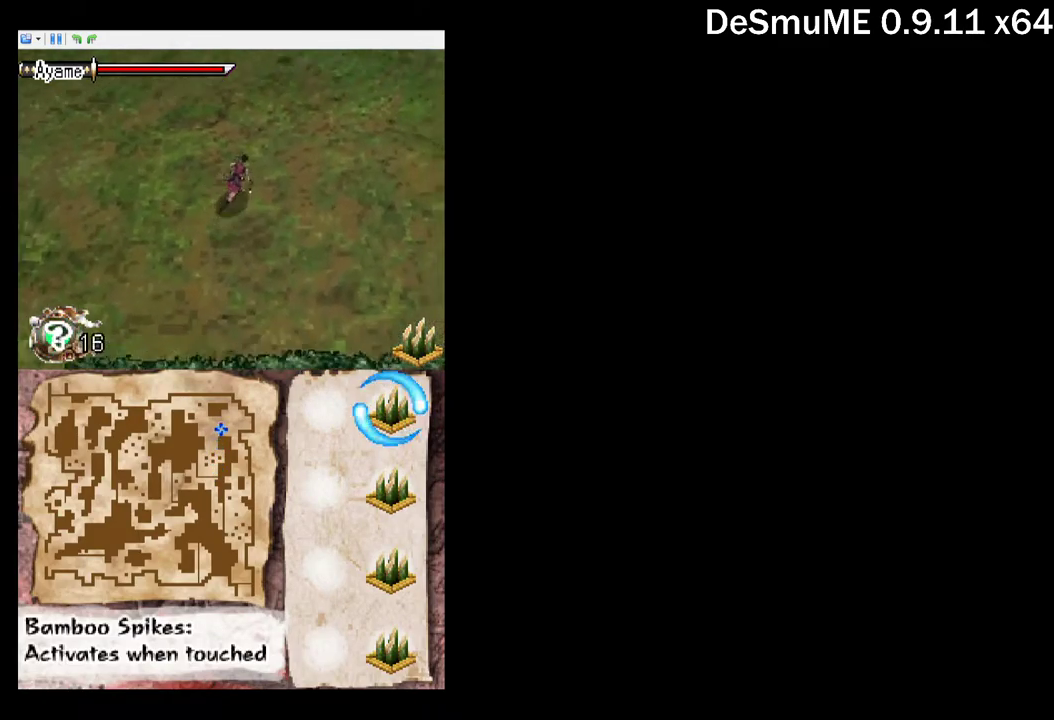
{"buttons": ["DPAD_UP", "DPAD_RIGHT"], "events": []}
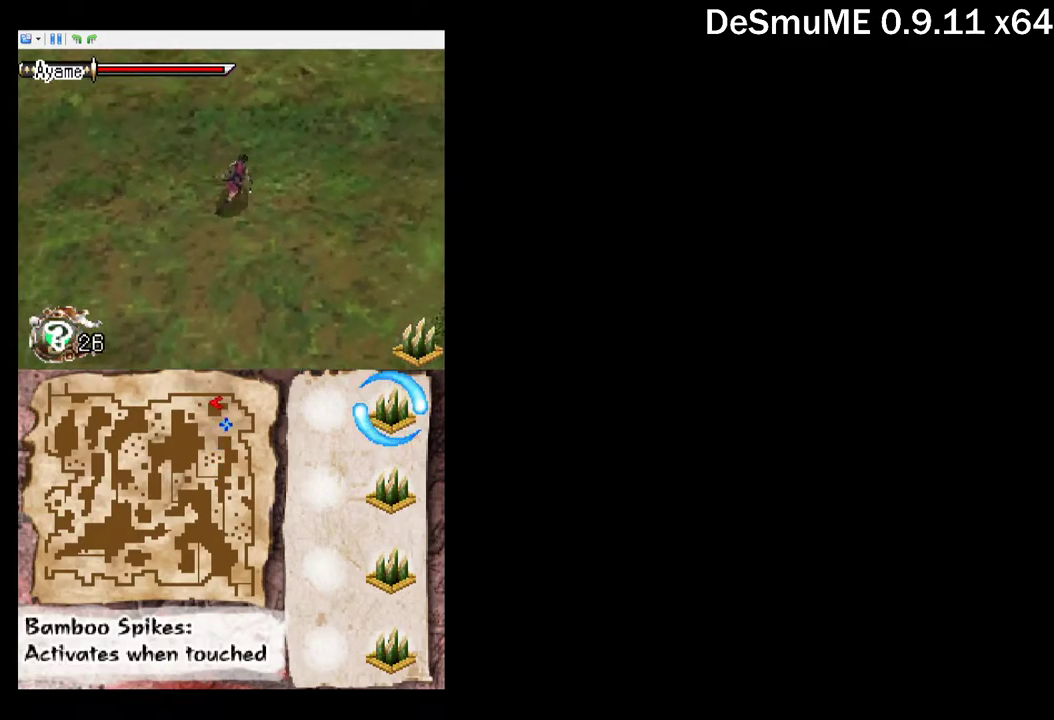
{"buttons": ["DPAD_UP"], "events": [[184, "DPAD_RIGHT", "up"]]}
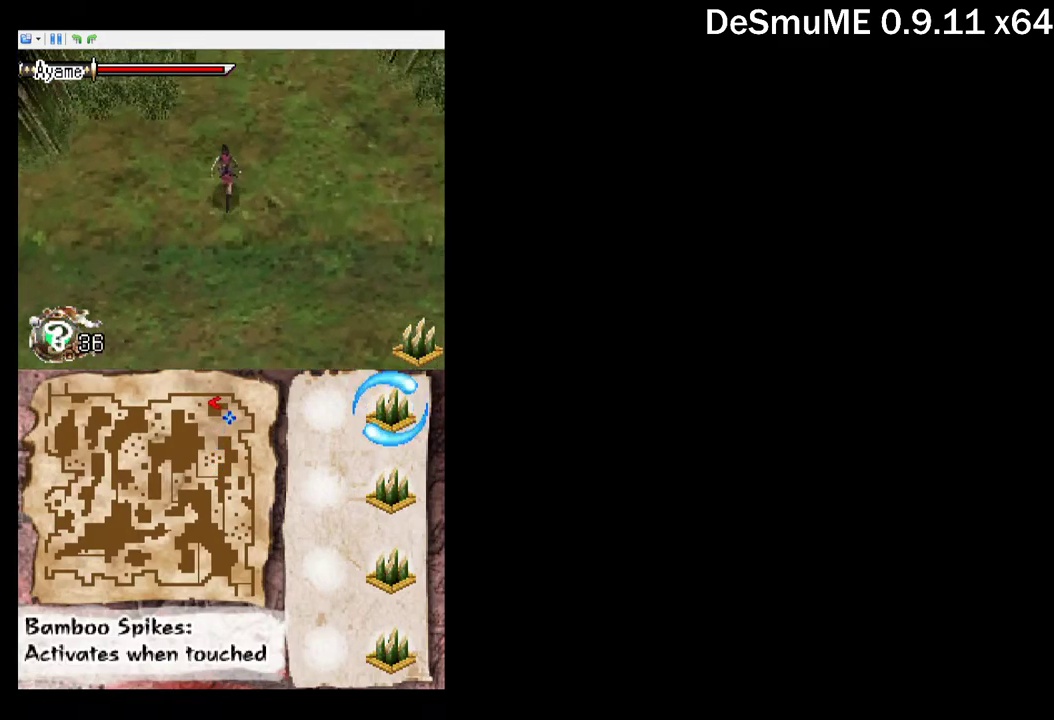
{"buttons": ["DPAD_UP"], "events": []}
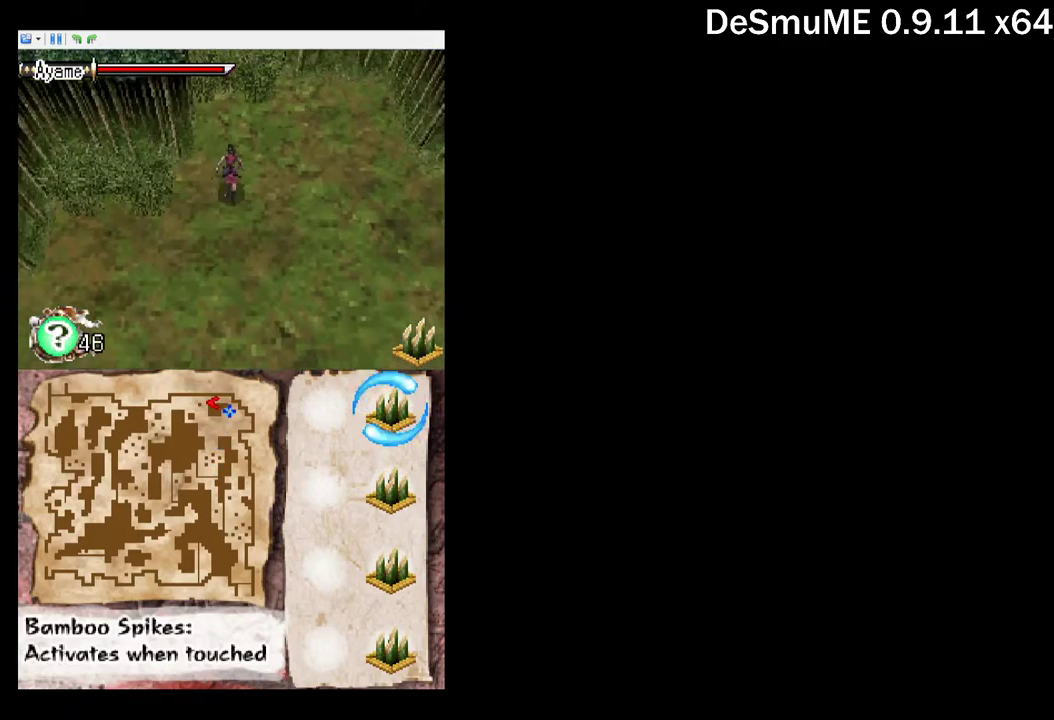
{"buttons": ["DPAD_UP"], "events": []}
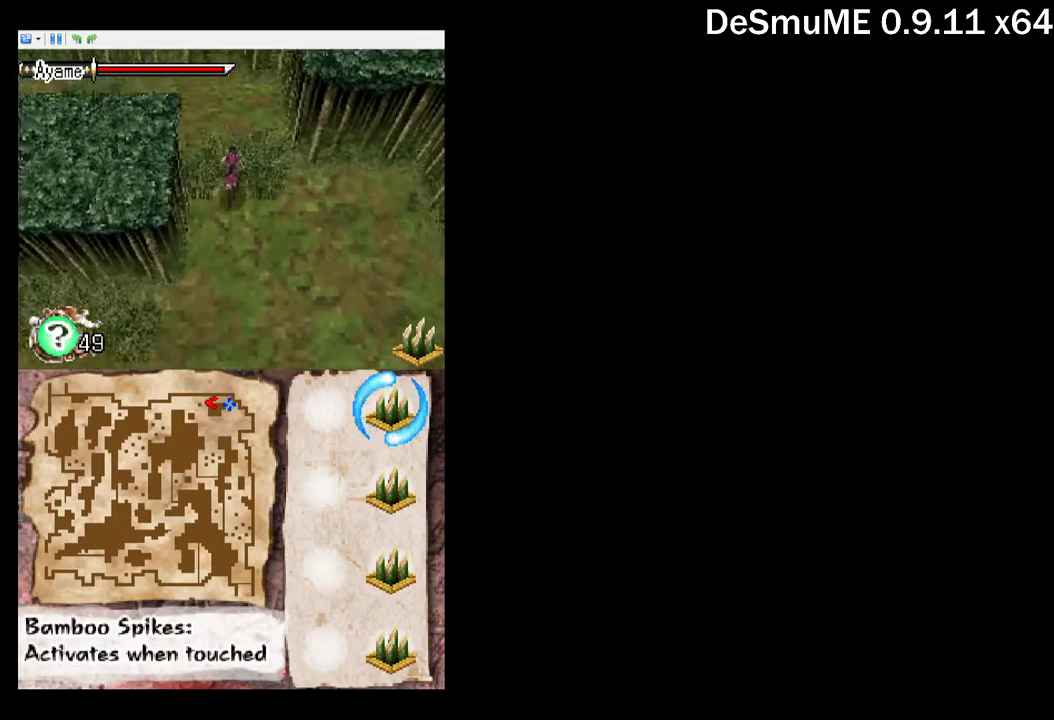
{"buttons": ["DPAD_LEFT"], "events": [[134, "DPAD_LEFT", "down"], [284, "DPAD_UP", "up"]]}
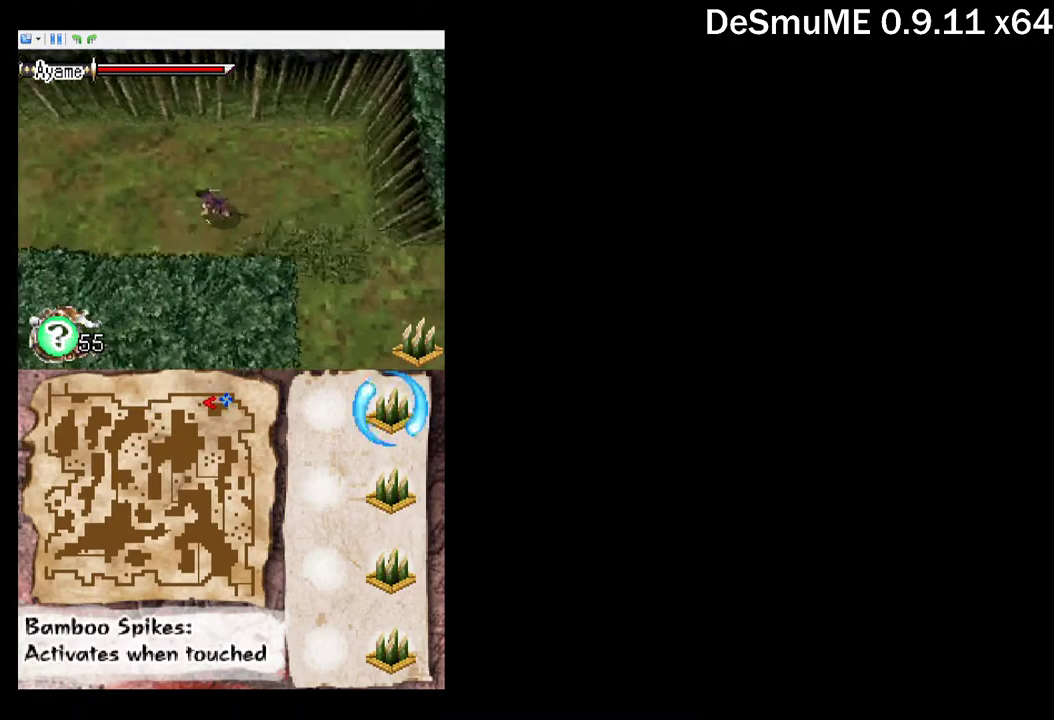
{"buttons": ["DPAD_LEFT"], "events": []}
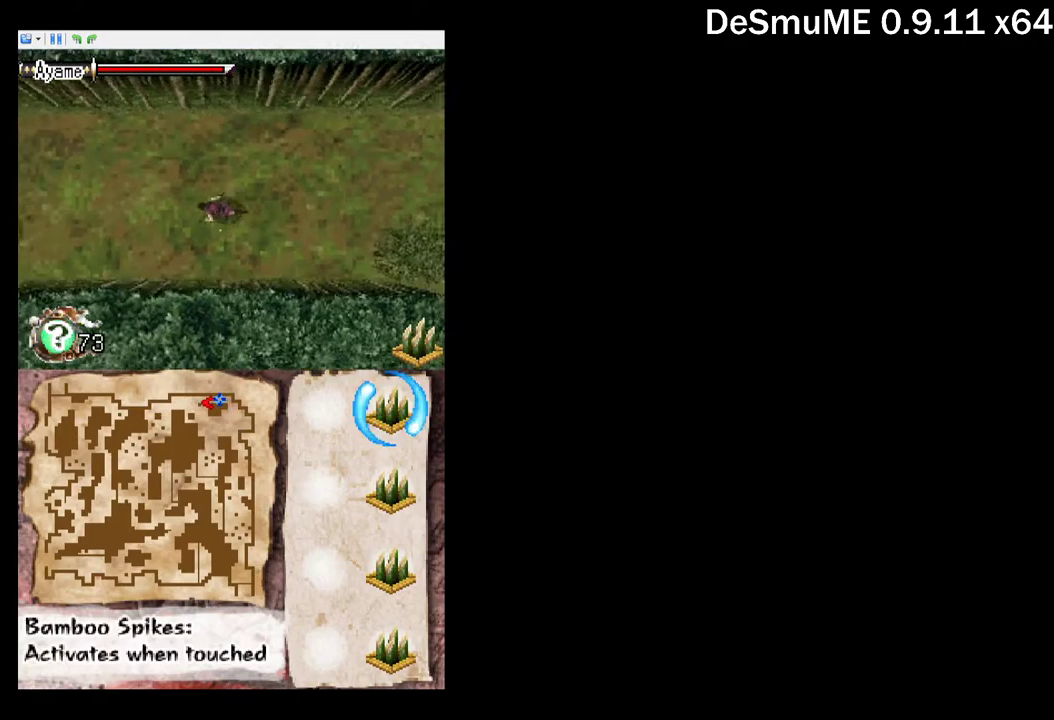
{"buttons": ["DPAD_LEFT"], "events": []}
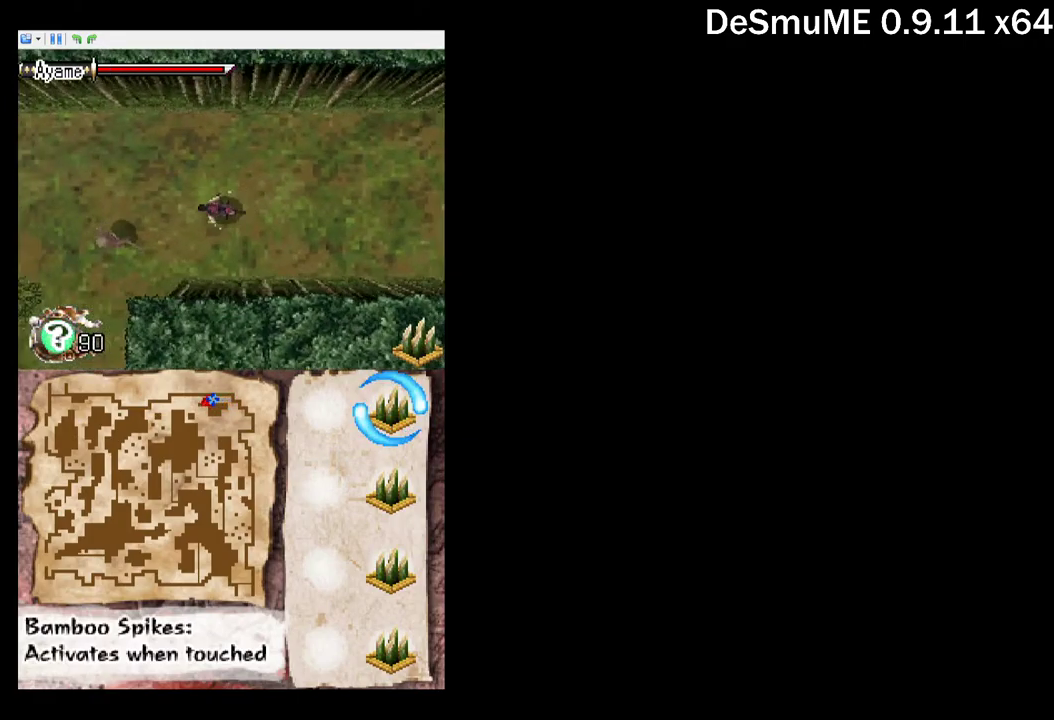
{"buttons": ["DPAD_DOWN"], "events": [[117, "A", "down"], [267, "A", "up"], [334, "DPAD_LEFT", "up"], [484, "DPAD_DOWN", "down"]]}
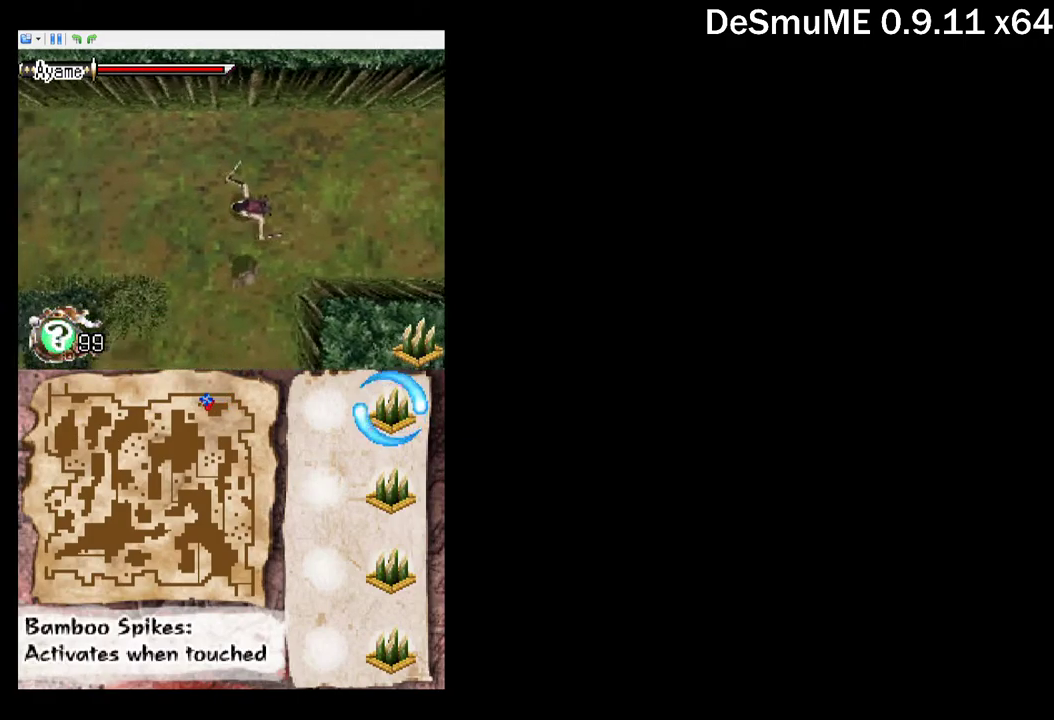
{"buttons": ["DPAD_DOWN"], "events": [[34, "X", "down"], [134, "X", "up"], [150, "DPAD_DOWN", "up"], [234, "A", "down"], [350, "A", "up"], [467, "DPAD_DOWN", "down"]]}
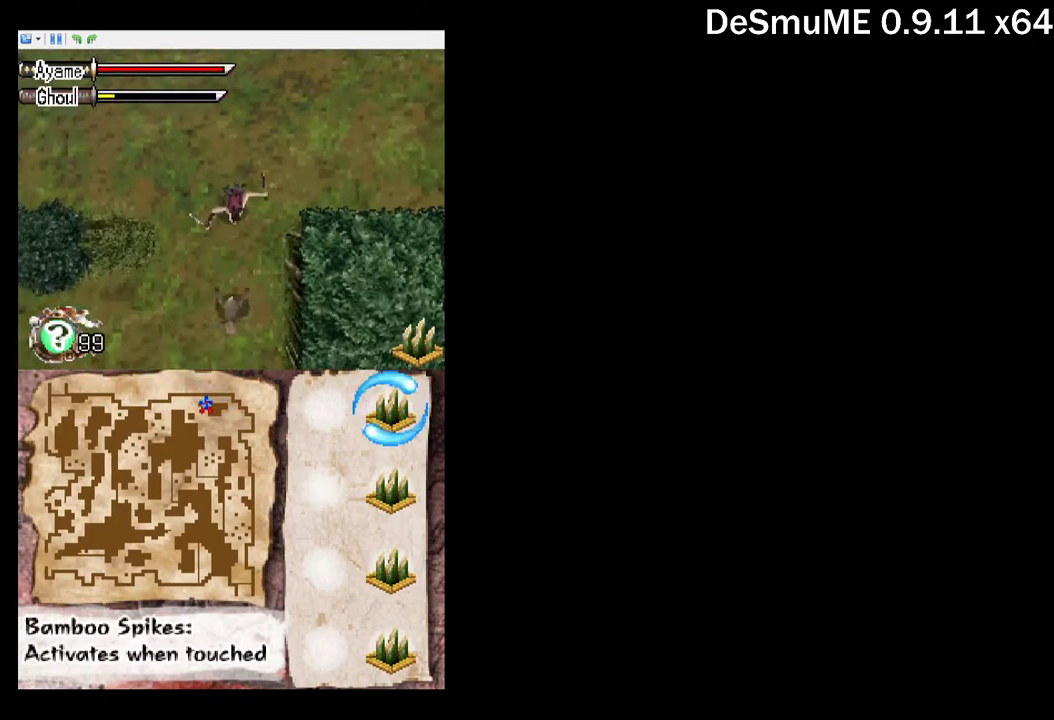
{"buttons": ["DPAD_DOWN", "DPAD_LEFT"], "events": [[84, "X", "down"], [167, "X", "up"], [317, "A", "down"], [400, "A", "up"], [467, "DPAD_LEFT", "down"]]}
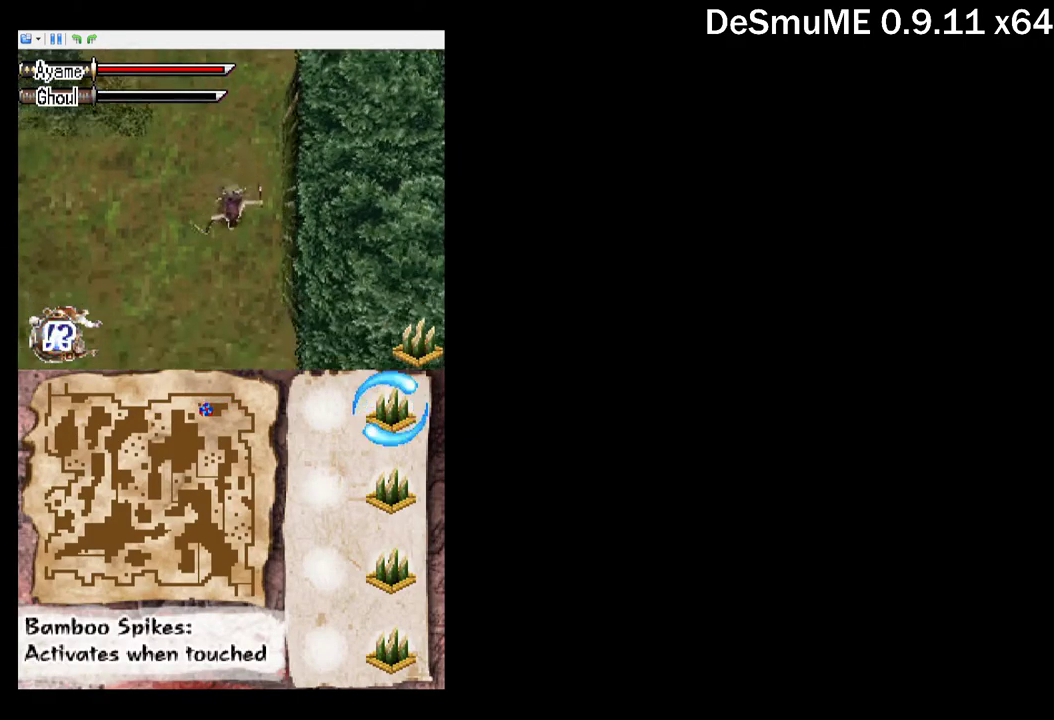
{"buttons": ["DPAD_LEFT"], "events": [[467, "DPAD_DOWN", "up"]]}
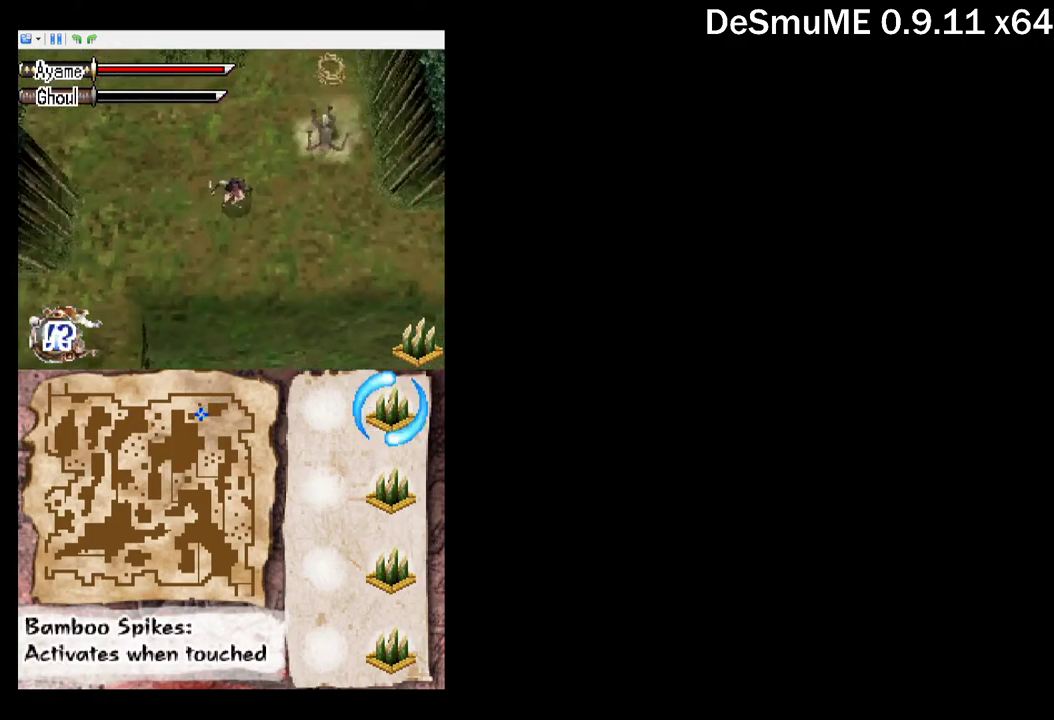
{"buttons": ["DPAD_UP", "DPAD_LEFT"], "events": [[17, "DPAD_UP", "down"]]}
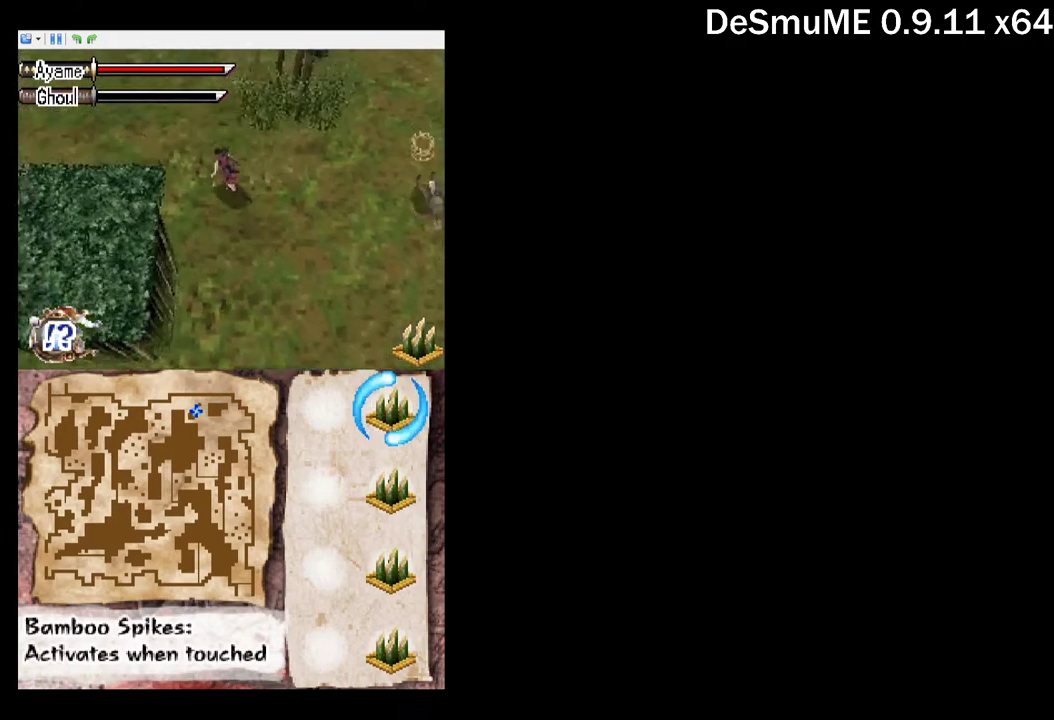
{"buttons": ["DPAD_LEFT"], "events": [[234, "DPAD_UP", "up"]]}
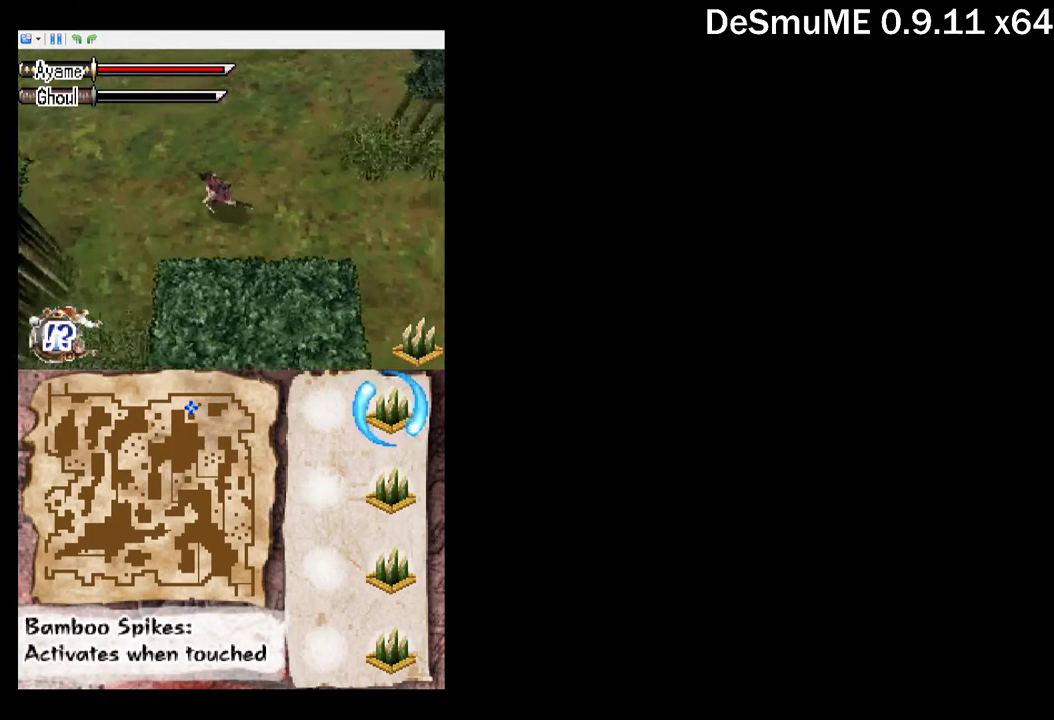
{"buttons": ["DPAD_LEFT"], "events": []}
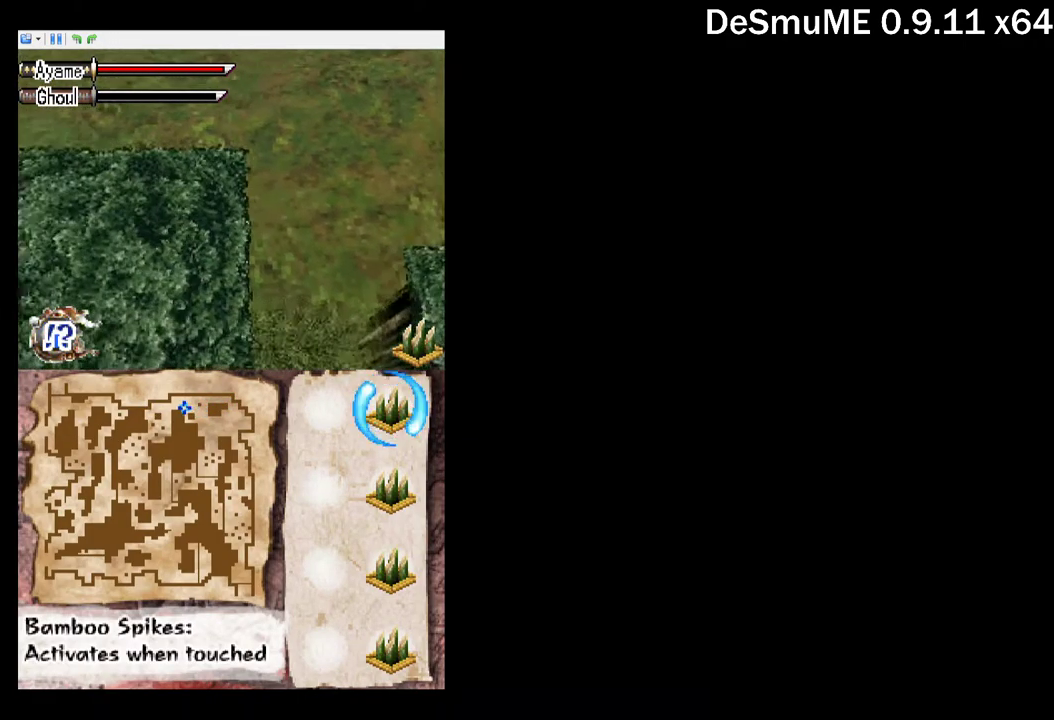
{"buttons": ["DPAD_LEFT"], "events": [[317, "DPAD_DOWN", "down"], [417, "DPAD_DOWN", "up"]]}
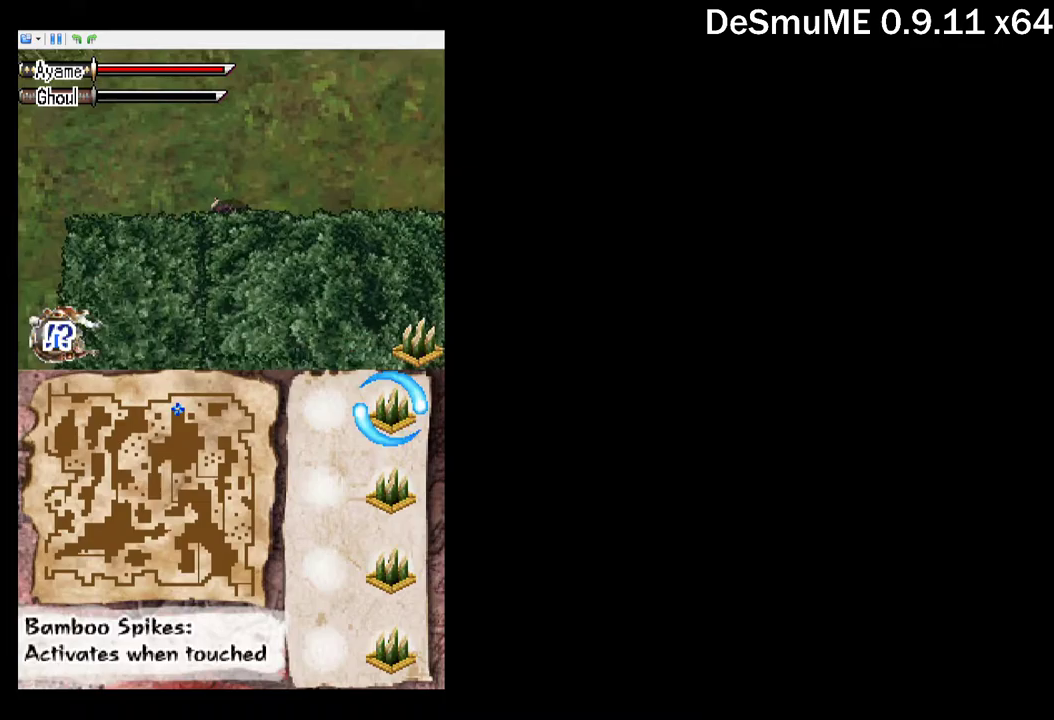
{"buttons": ["DPAD_DOWN", "DPAD_LEFT"], "events": [[500, "DPAD_DOWN", "down"]]}
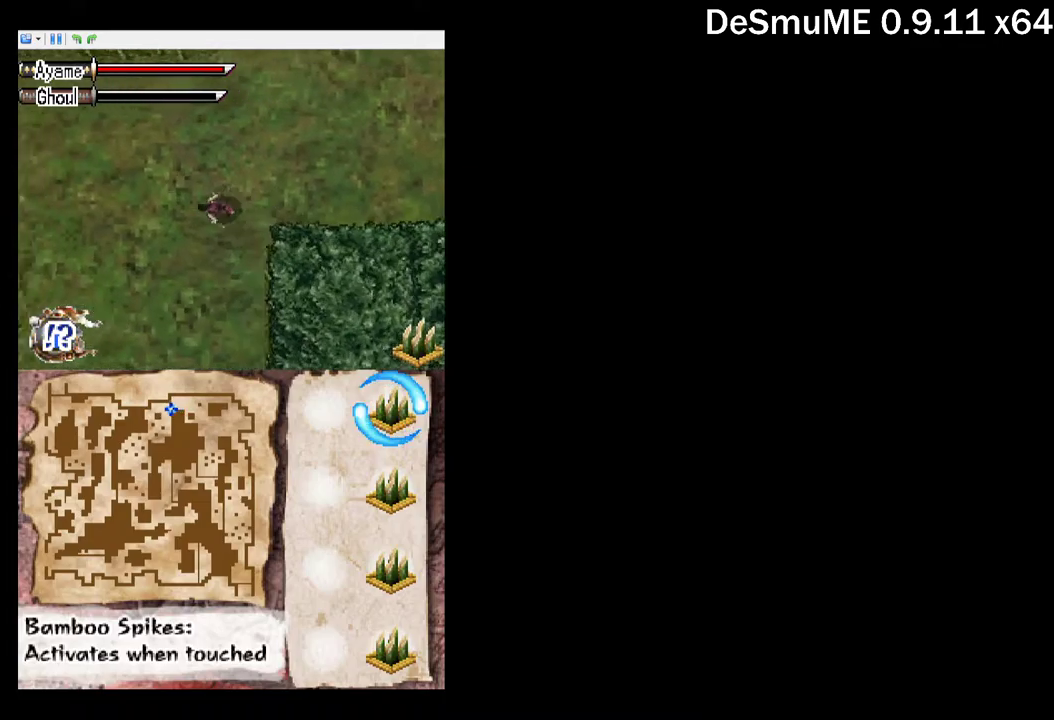
{"buttons": ["DPAD_DOWN", "DPAD_LEFT"], "events": []}
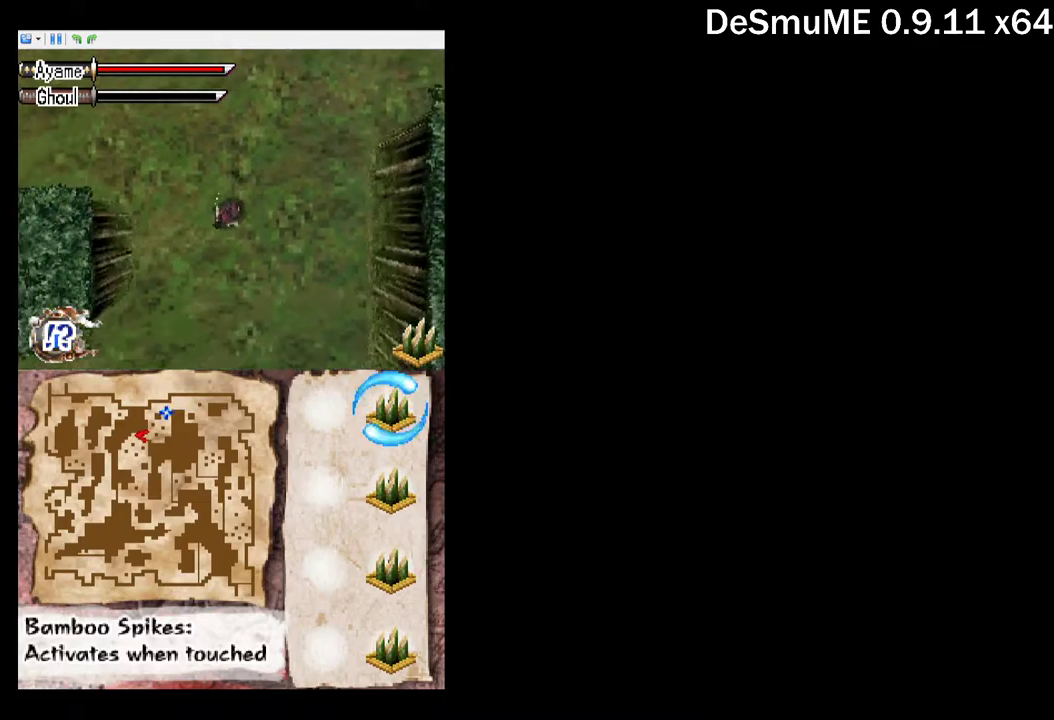
{"buttons": ["DPAD_DOWN", "DPAD_LEFT"], "events": [[67, "DPAD_LEFT", "up"], [450, "DPAD_LEFT", "down"]]}